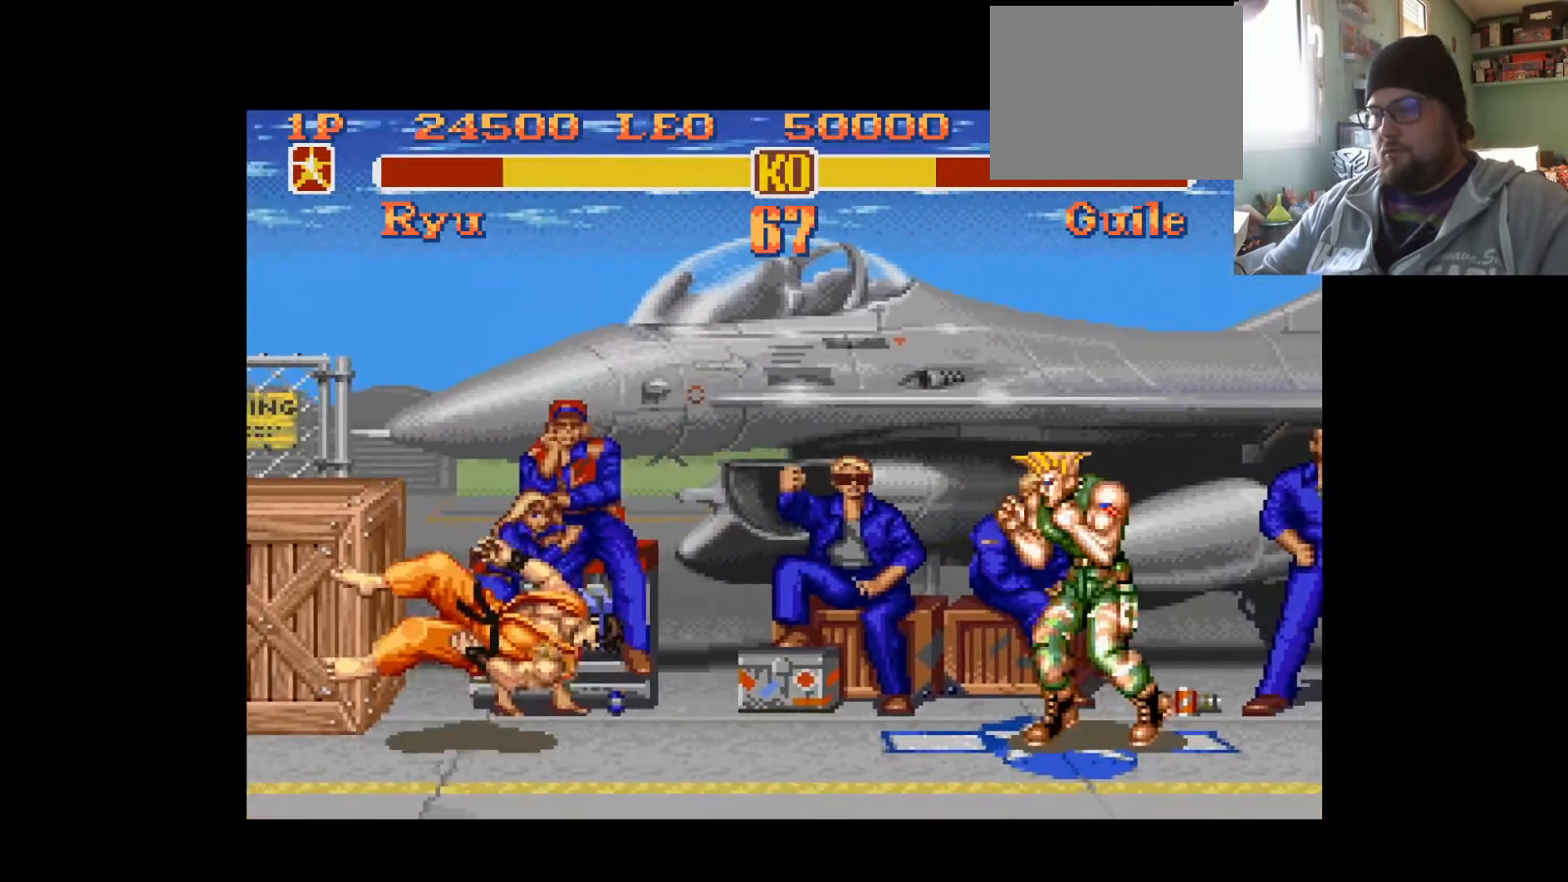
Gameplay with a controller (PlayStation layout); each line is a JSON object with the inputs held at the frame after it. "events" lists button and stick changes between this image and that frame as [ms after this image, input, new state], when the widget could be followed in between. Not read: L2 L3 R2 R3.
{"buttons": [], "left_stick": "center", "right_stick": "center", "events": [[50, "CROSS", "down"], [50, "SQUARE", "down"], [150, "CROSS", "up"], [150, "SQUARE", "up"]]}
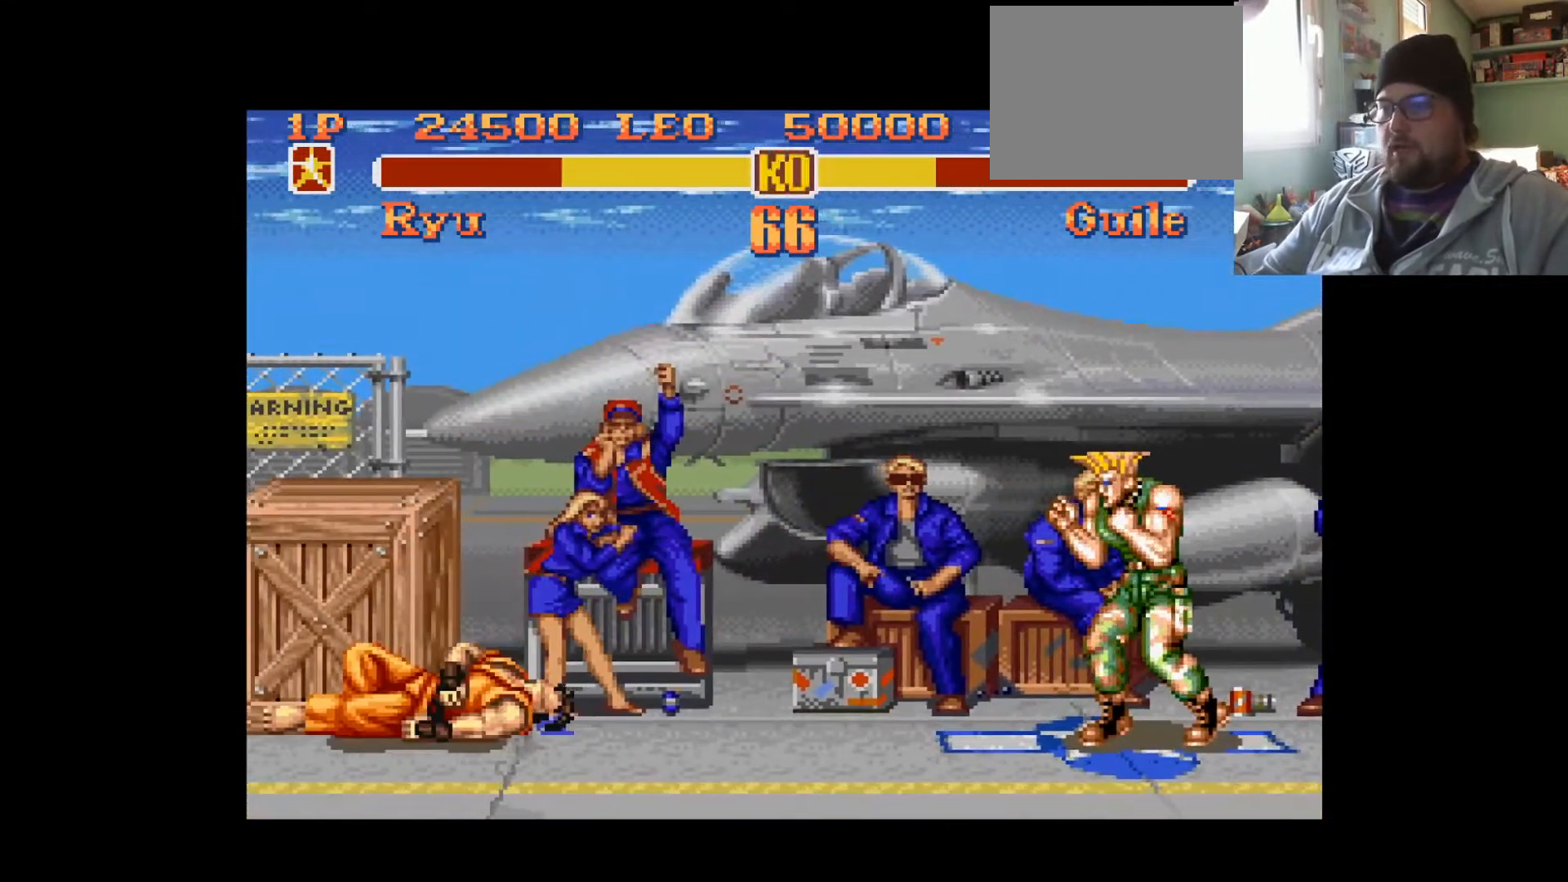
{"buttons": ["DPAD_RIGHT"], "left_stick": "center", "right_stick": "center", "events": [[284, "DPAD_RIGHT", "down"]]}
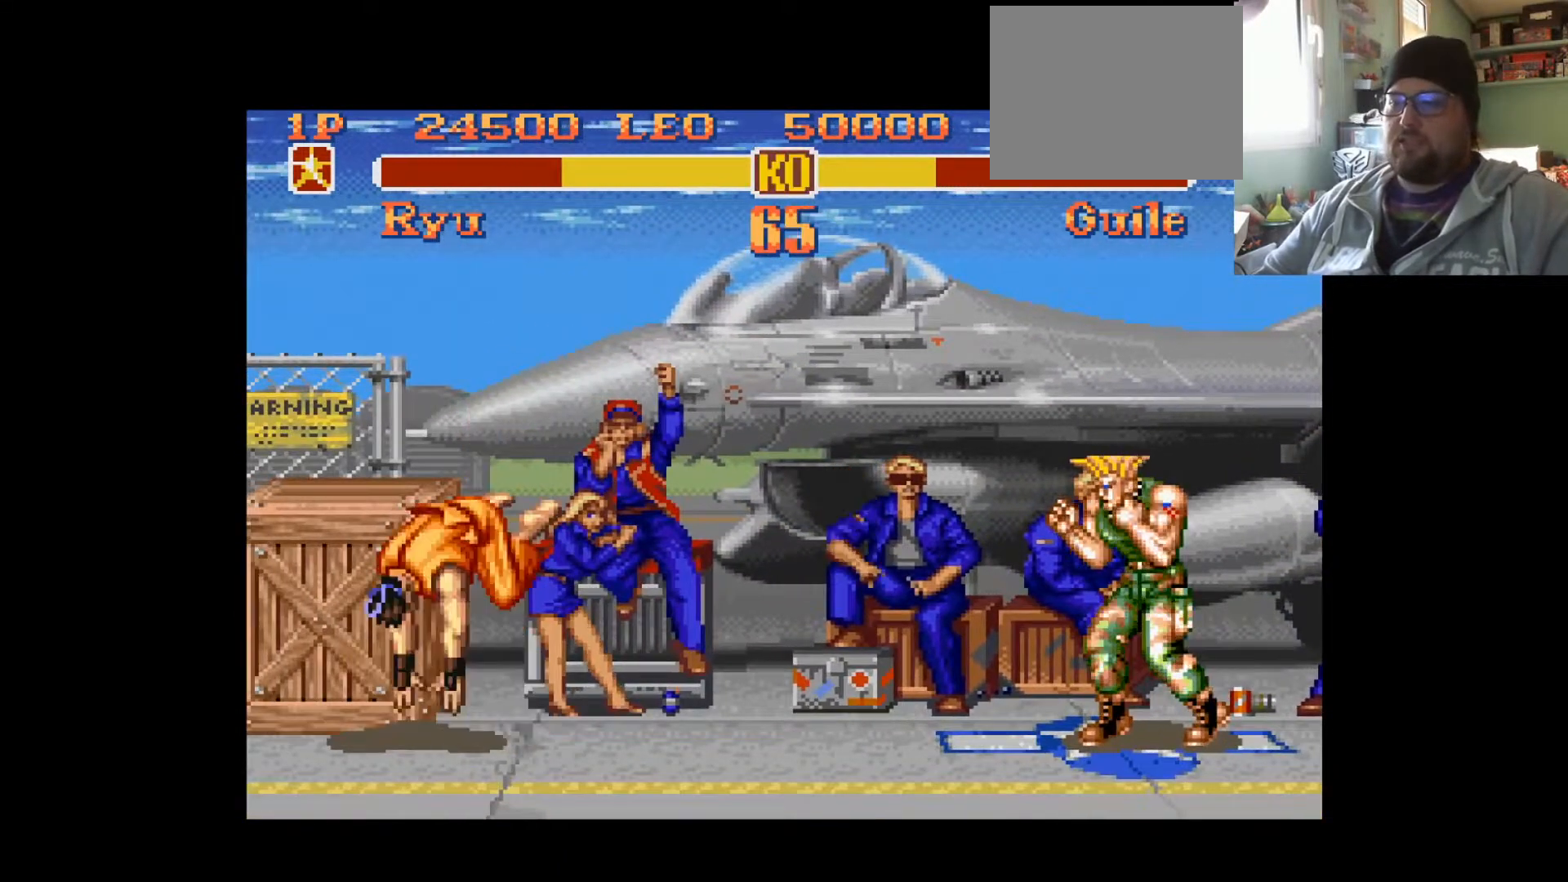
{"buttons": ["DPAD_UP", "DPAD_RIGHT"], "left_stick": "center", "right_stick": "center", "events": [[417, "DPAD_UP", "down"]]}
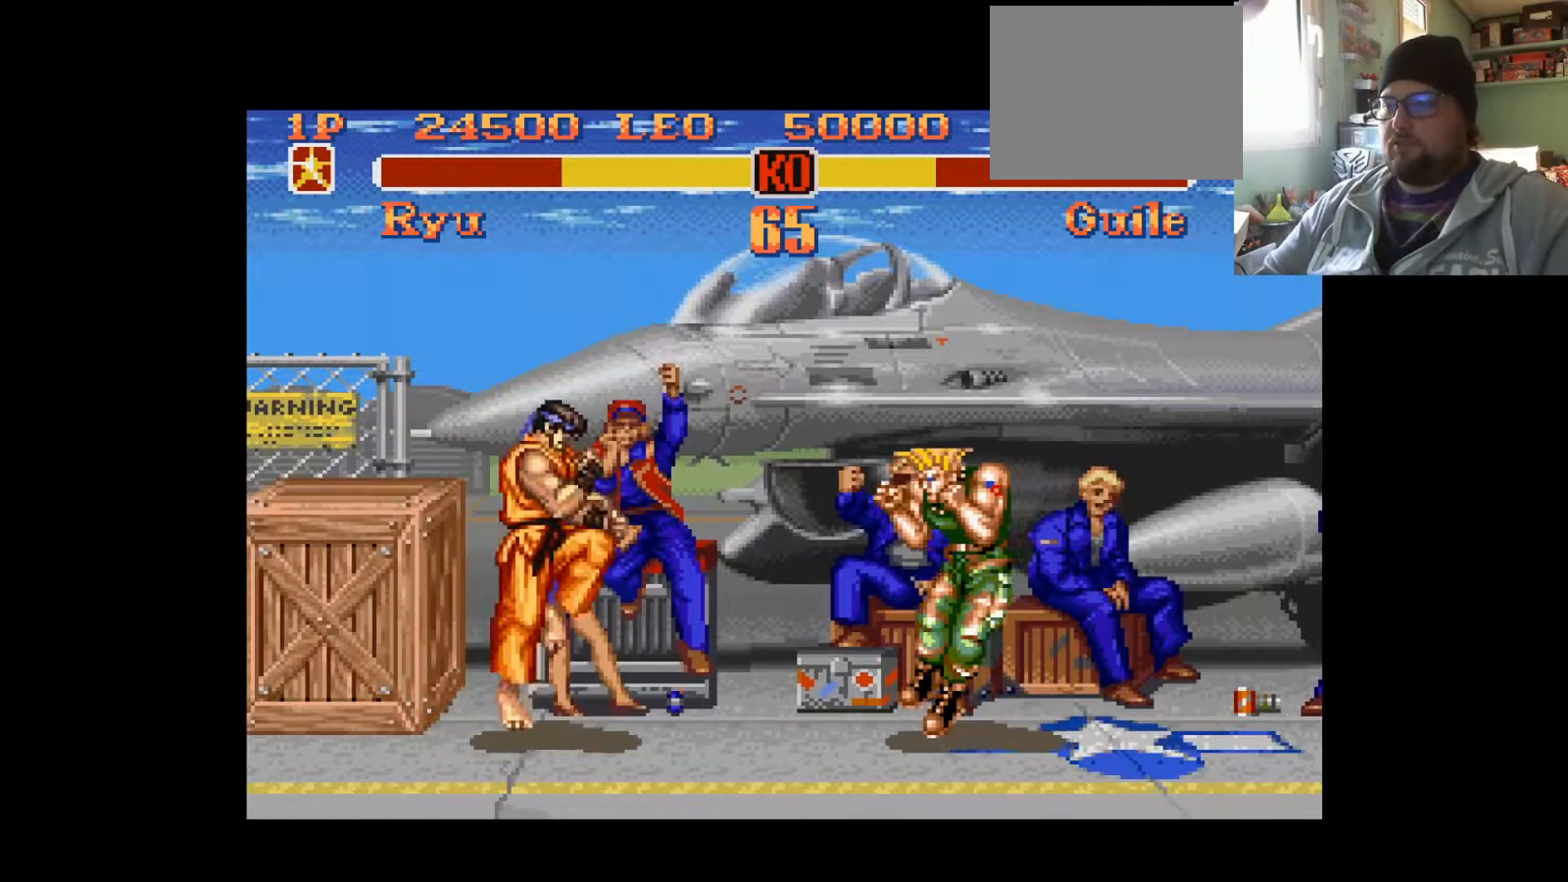
{"buttons": [], "left_stick": "center", "right_stick": "center", "events": [[117, "DPAD_UP", "up"], [167, "DPAD_RIGHT", "up"], [351, "R1", "down"], [451, "R1", "up"]]}
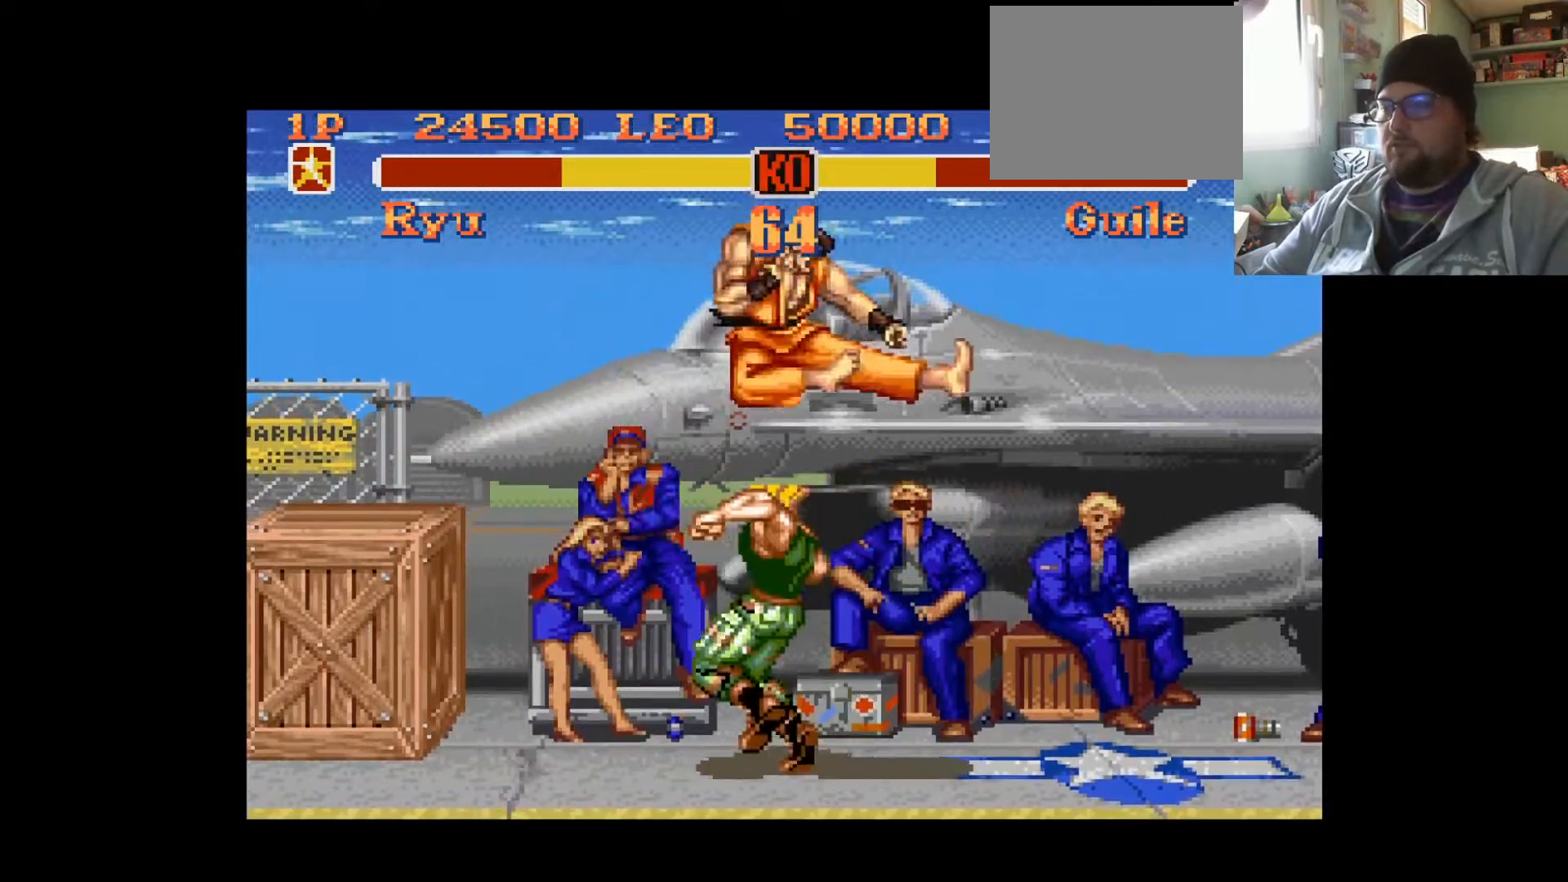
{"buttons": ["R1", "DPAD_DOWN", "DPAD_RIGHT"], "left_stick": "center", "right_stick": "center", "events": [[17, "R1", "down"], [133, "R1", "up"], [150, "DPAD_DOWN", "down"], [217, "DPAD_RIGHT", "down"], [300, "R1", "down"], [400, "R1", "up"], [467, "R1", "down"]]}
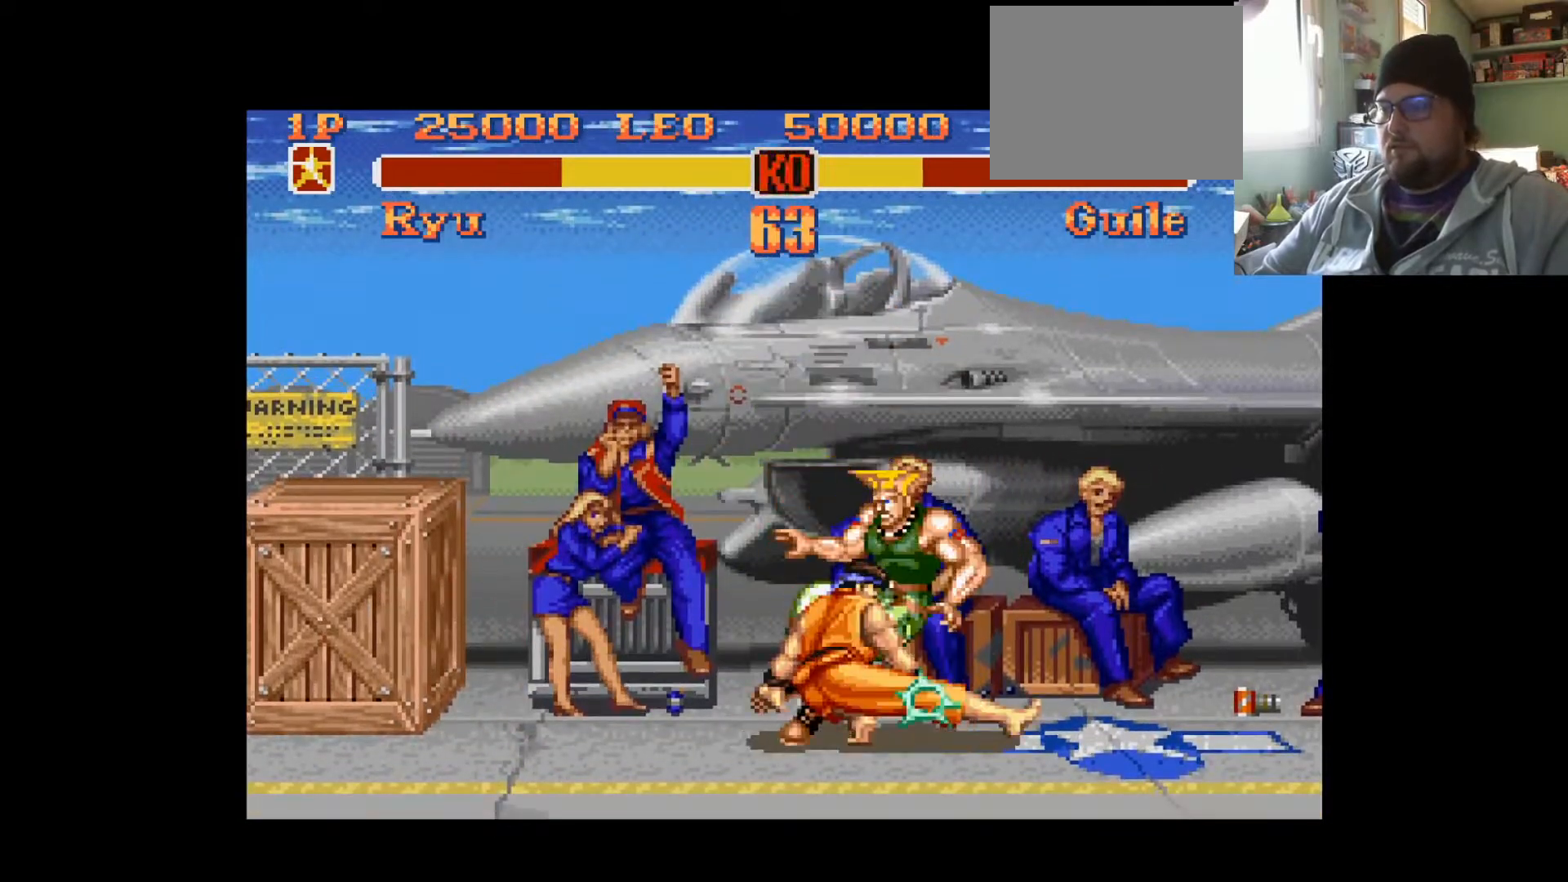
{"buttons": [], "left_stick": "center", "right_stick": "center", "events": [[67, "R1", "up"], [417, "DPAD_DOWN", "up"], [434, "DPAD_RIGHT", "up"]]}
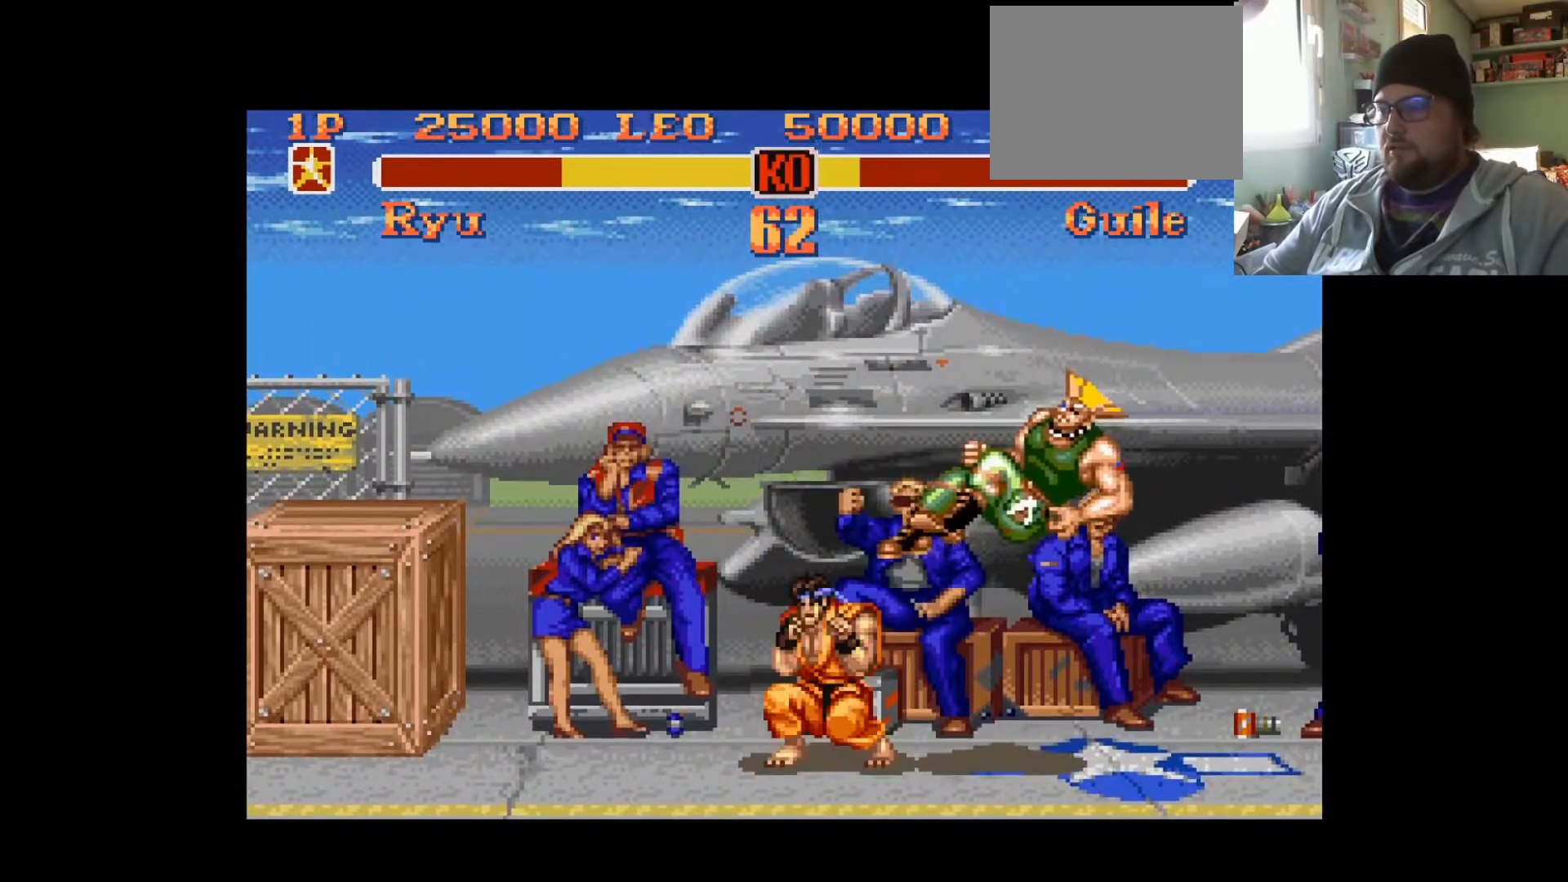
{"buttons": ["DPAD_RIGHT"], "left_stick": "center", "right_stick": "center", "events": [[83, "DPAD_RIGHT", "down"]]}
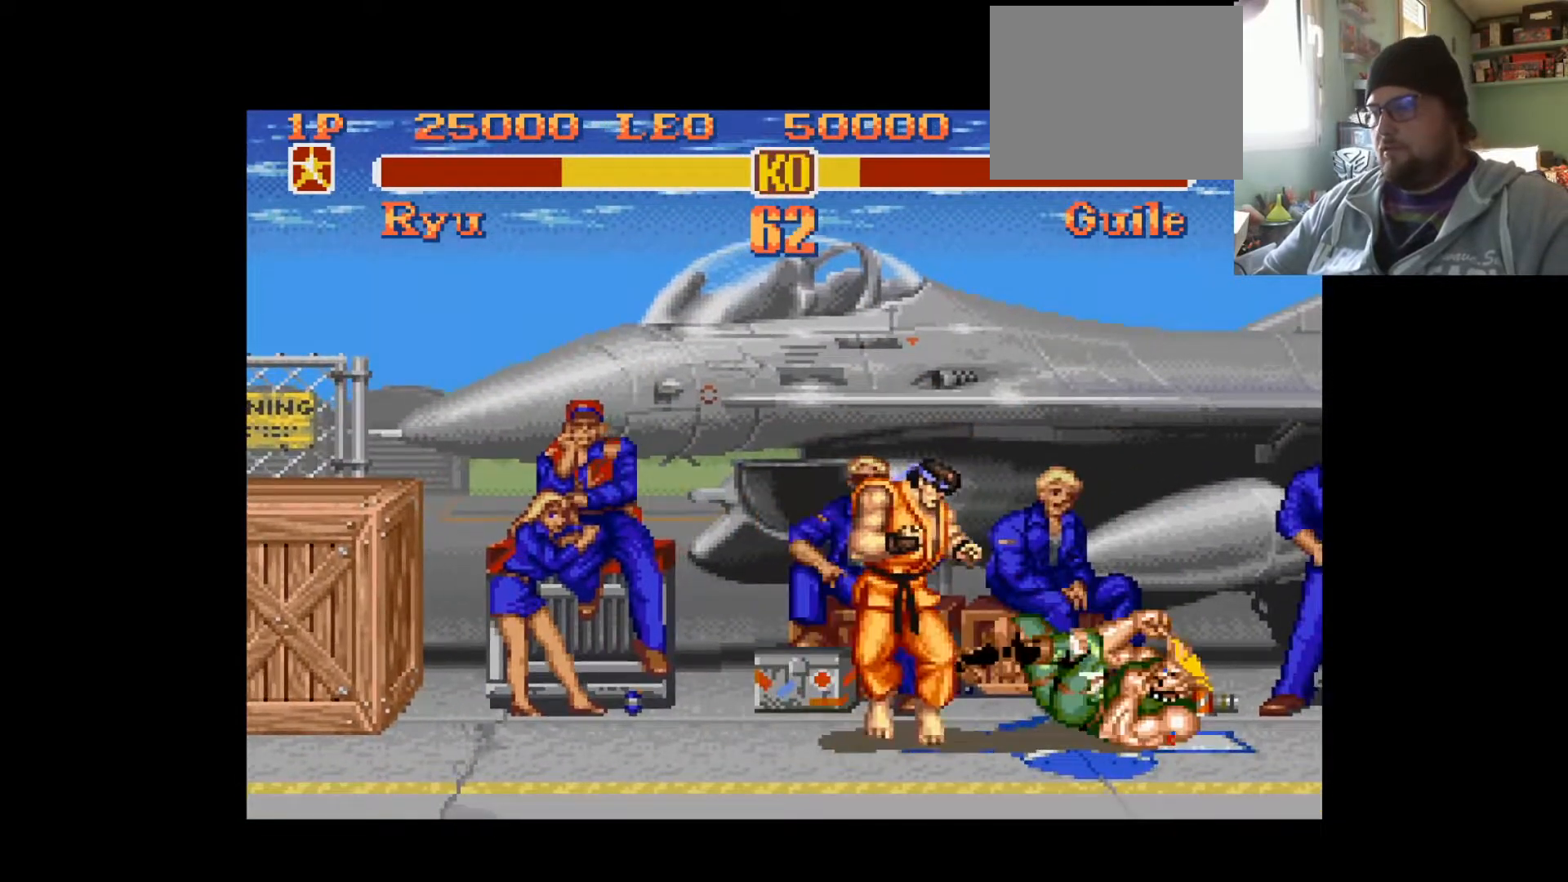
{"buttons": ["DPAD_DOWN", "DPAD_RIGHT"], "left_stick": "center", "right_stick": "center", "events": [[417, "DPAD_DOWN", "down"], [417, "DPAD_RIGHT", "up"], [501, "DPAD_RIGHT", "down"]]}
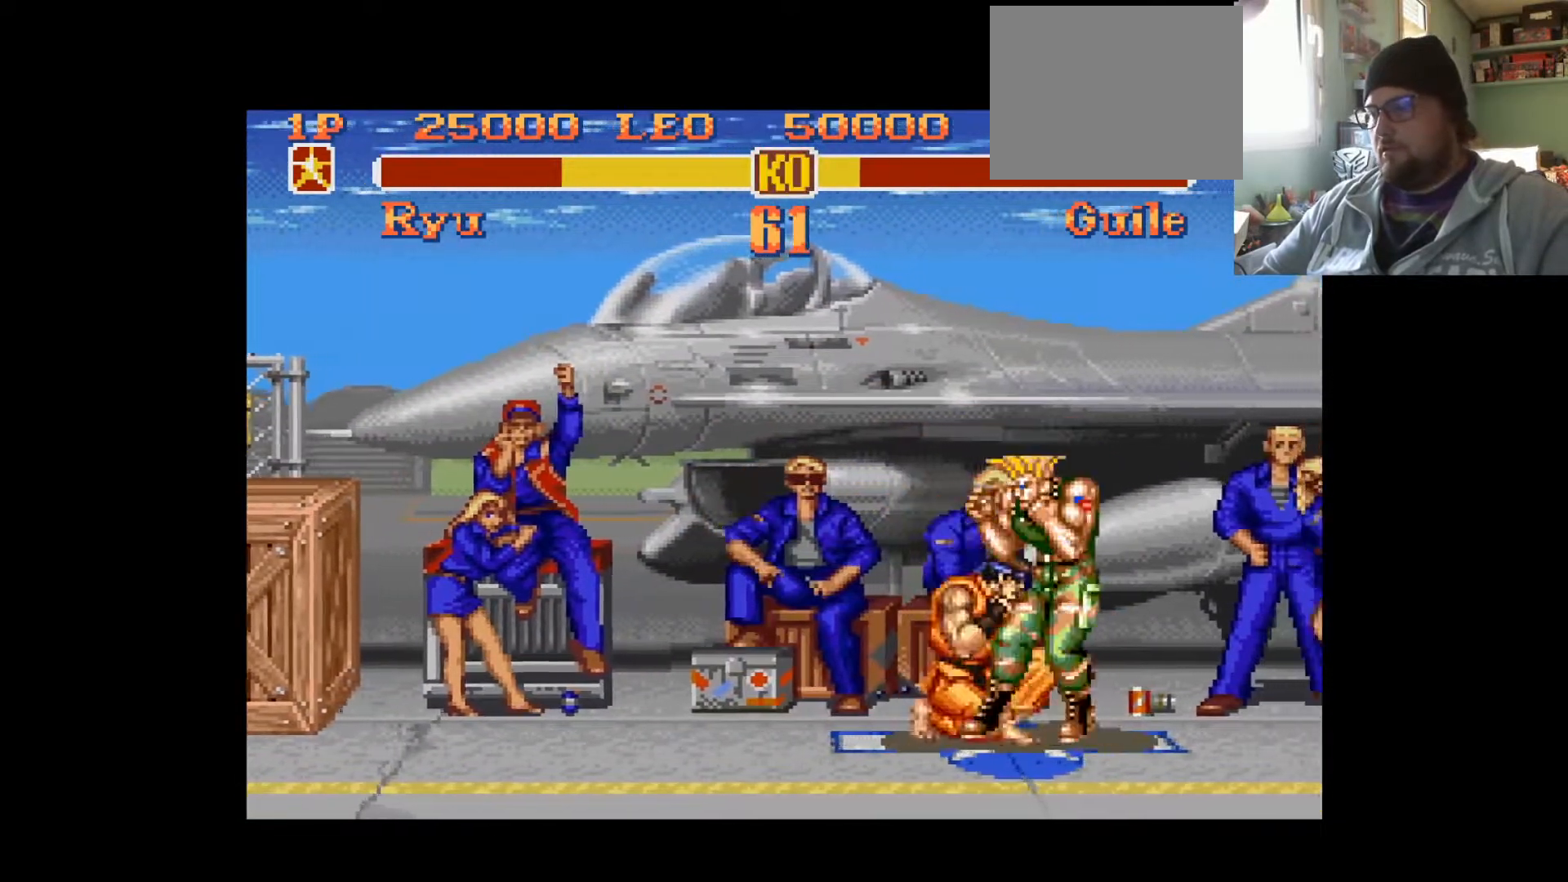
{"buttons": ["L1", "DPAD_RIGHT"], "left_stick": "center", "right_stick": "center", "events": [[50, "DPAD_DOWN", "up"], [67, "L1", "down"], [83, "DPAD_UP", "down"], [233, "DPAD_UP", "up"]]}
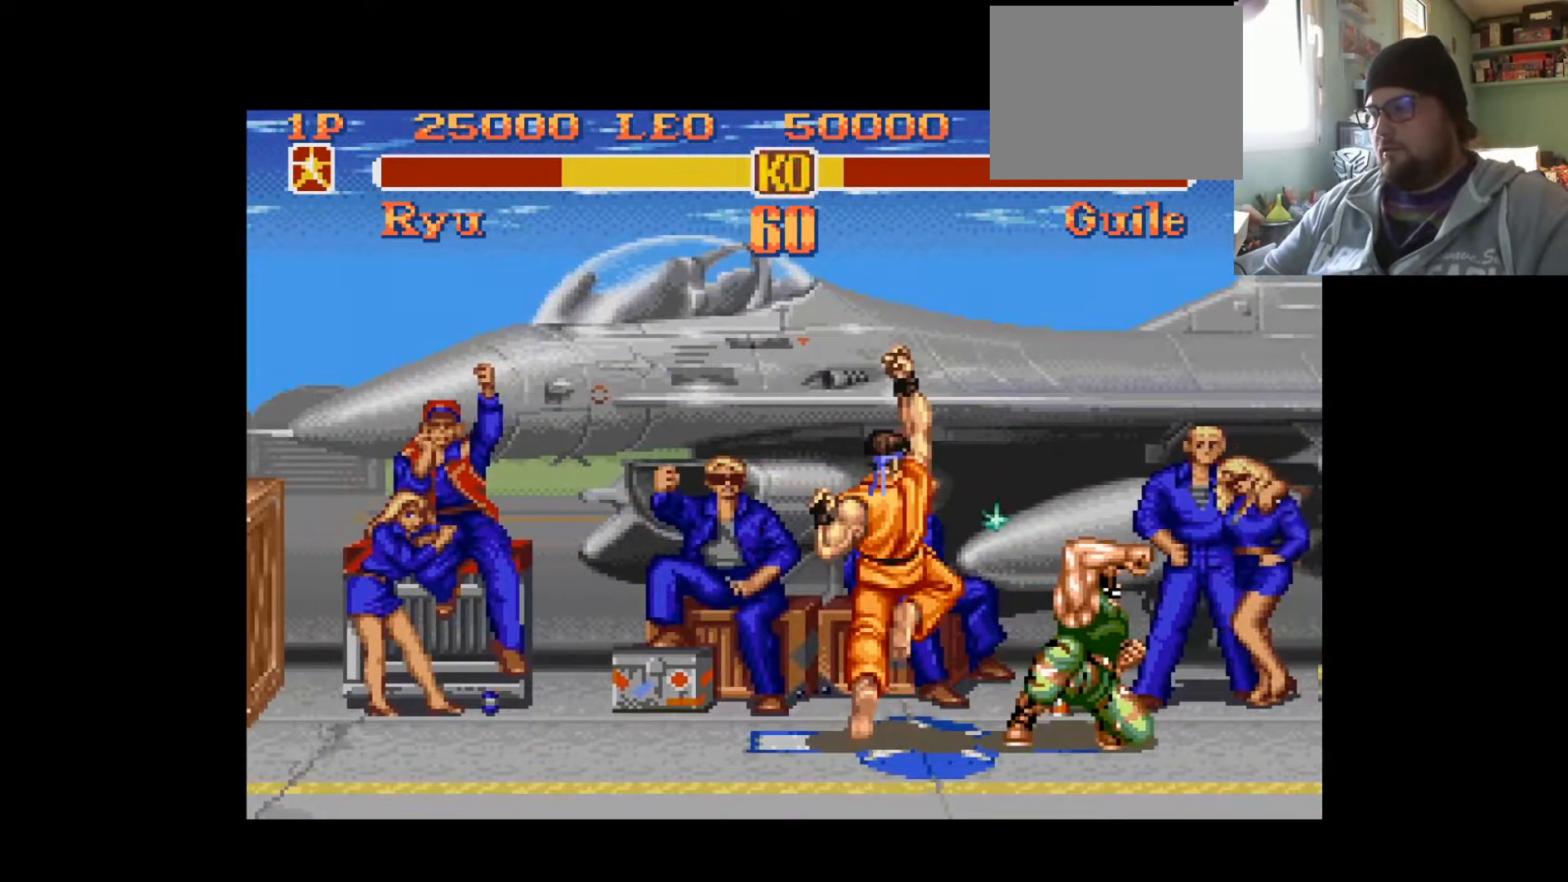
{"buttons": [], "left_stick": "center", "right_stick": "center", "events": [[50, "L1", "up"], [117, "DPAD_RIGHT", "up"]]}
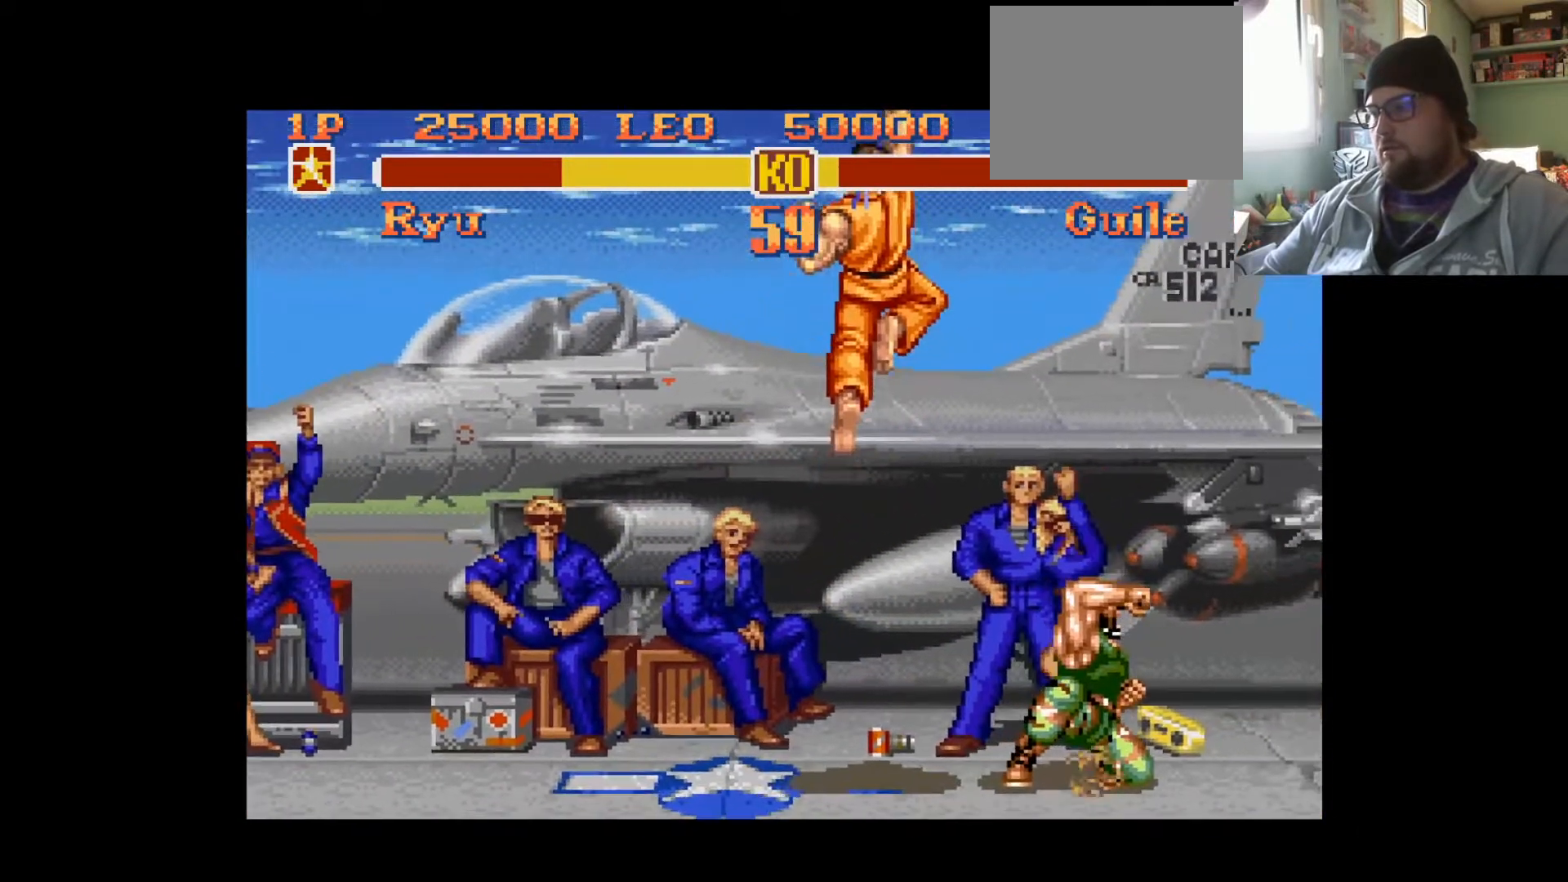
{"buttons": ["R1", "DPAD_DOWN", "DPAD_LEFT"], "left_stick": "center", "right_stick": "center", "events": [[217, "DPAD_LEFT", "down"], [233, "DPAD_DOWN", "down"], [450, "R1", "down"]]}
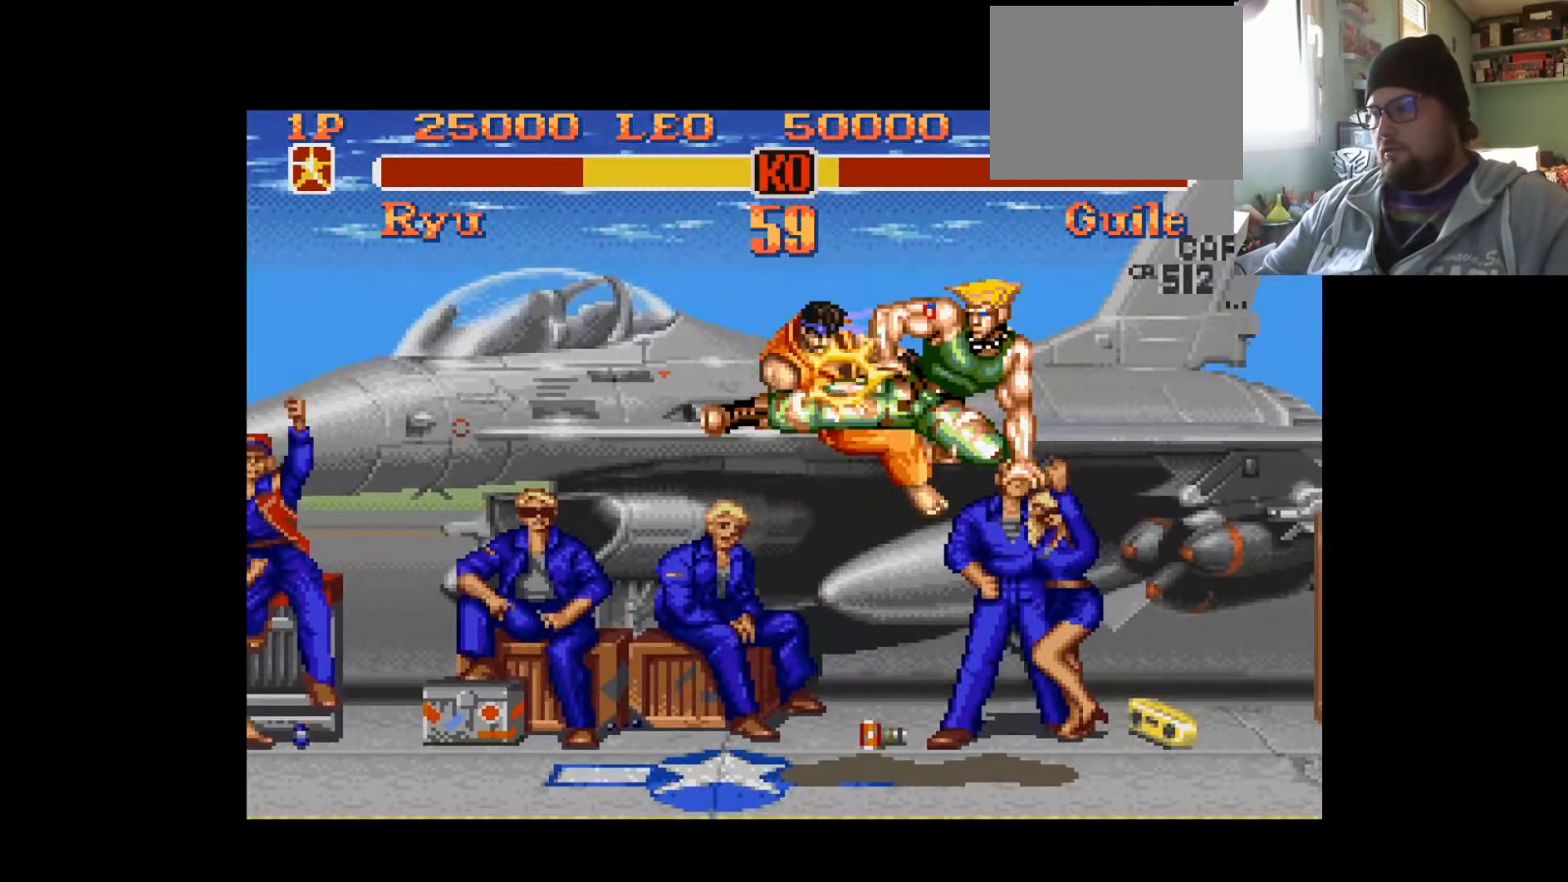
{"buttons": ["CROSS", "SQUARE"], "left_stick": "center", "right_stick": "center", "events": [[17, "R1", "up"], [134, "R1", "down"], [201, "R1", "up"], [267, "DPAD_LEFT", "up"], [284, "DPAD_DOWN", "up"], [284, "DPAD_RIGHT", "down"], [317, "CROSS", "down"], [351, "CROSS", "up"], [401, "DPAD_RIGHT", "up"], [434, "CROSS", "down"], [451, "SQUARE", "down"]]}
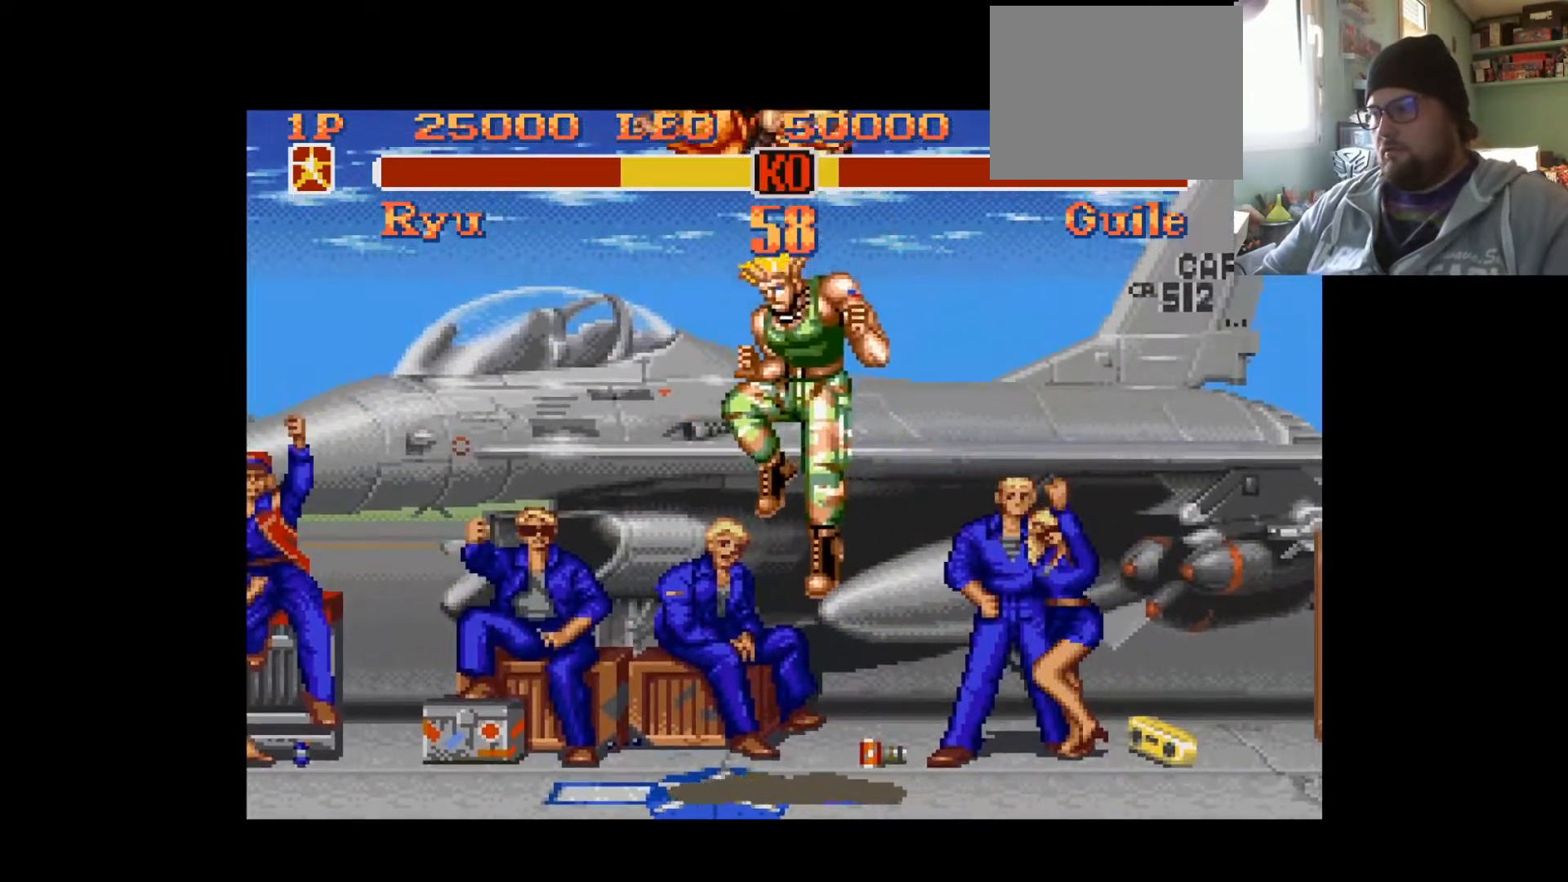
{"buttons": ["DPAD_DOWN", "DPAD_LEFT"], "left_stick": "center", "right_stick": "center", "events": [[17, "SQUARE", "up"], [33, "CROSS", "up"], [100, "CROSS", "down"], [100, "SQUARE", "down"], [167, "CROSS", "up"], [167, "SQUARE", "up"], [300, "DPAD_LEFT", "down"], [317, "DPAD_DOWN", "down"], [384, "R1", "down"], [434, "R1", "up"]]}
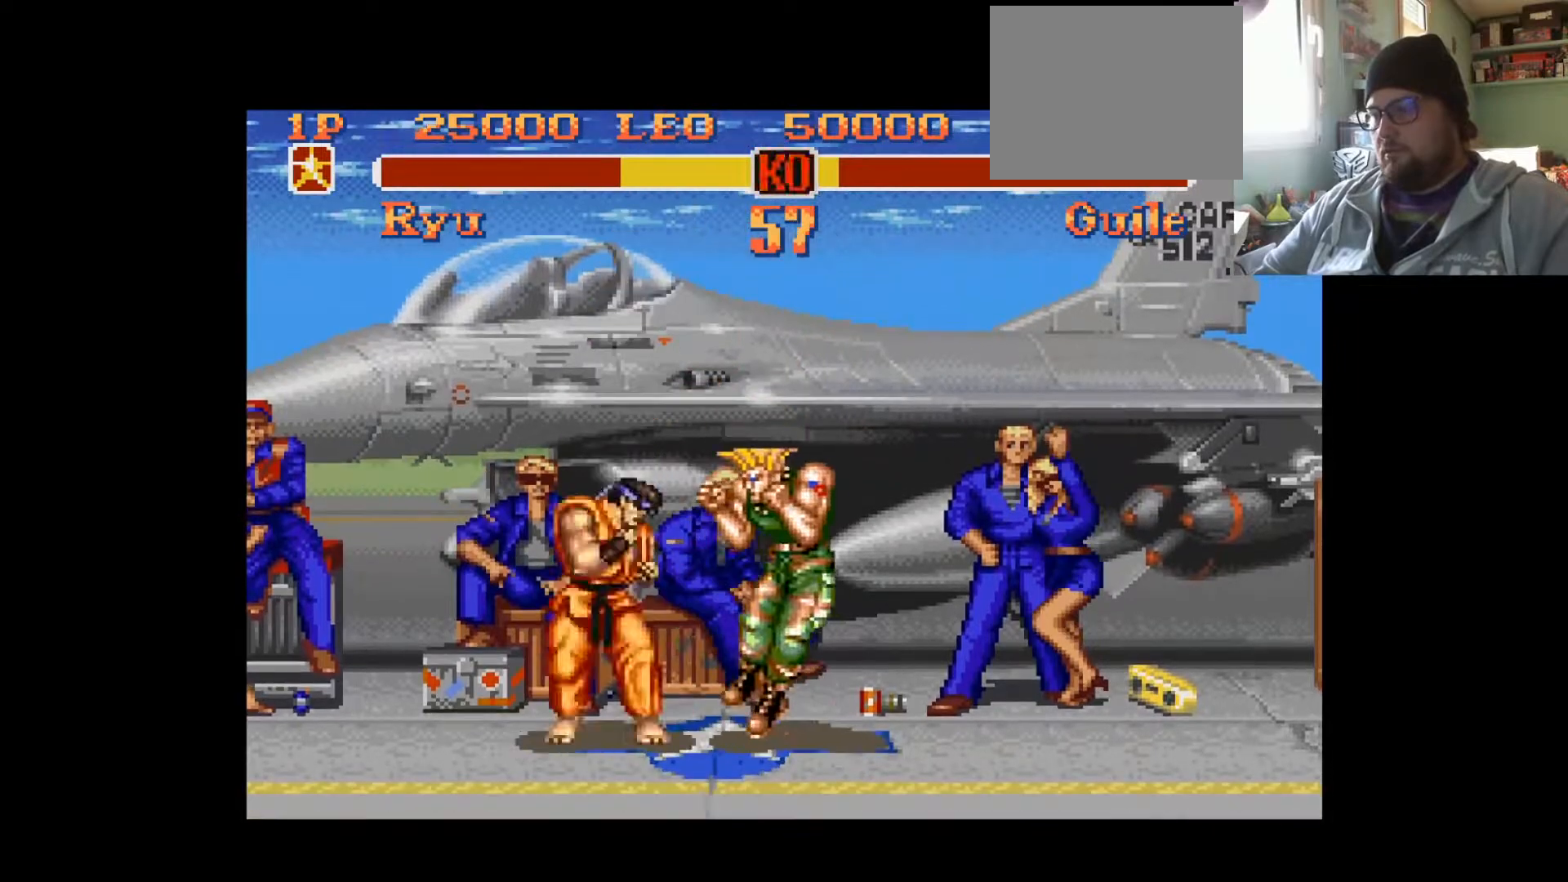
{"buttons": ["DPAD_DOWN", "DPAD_LEFT"], "left_stick": "center", "right_stick": "center", "events": [[17, "R1", "down"], [117, "R1", "up"], [167, "R1", "down"], [284, "R1", "up"]]}
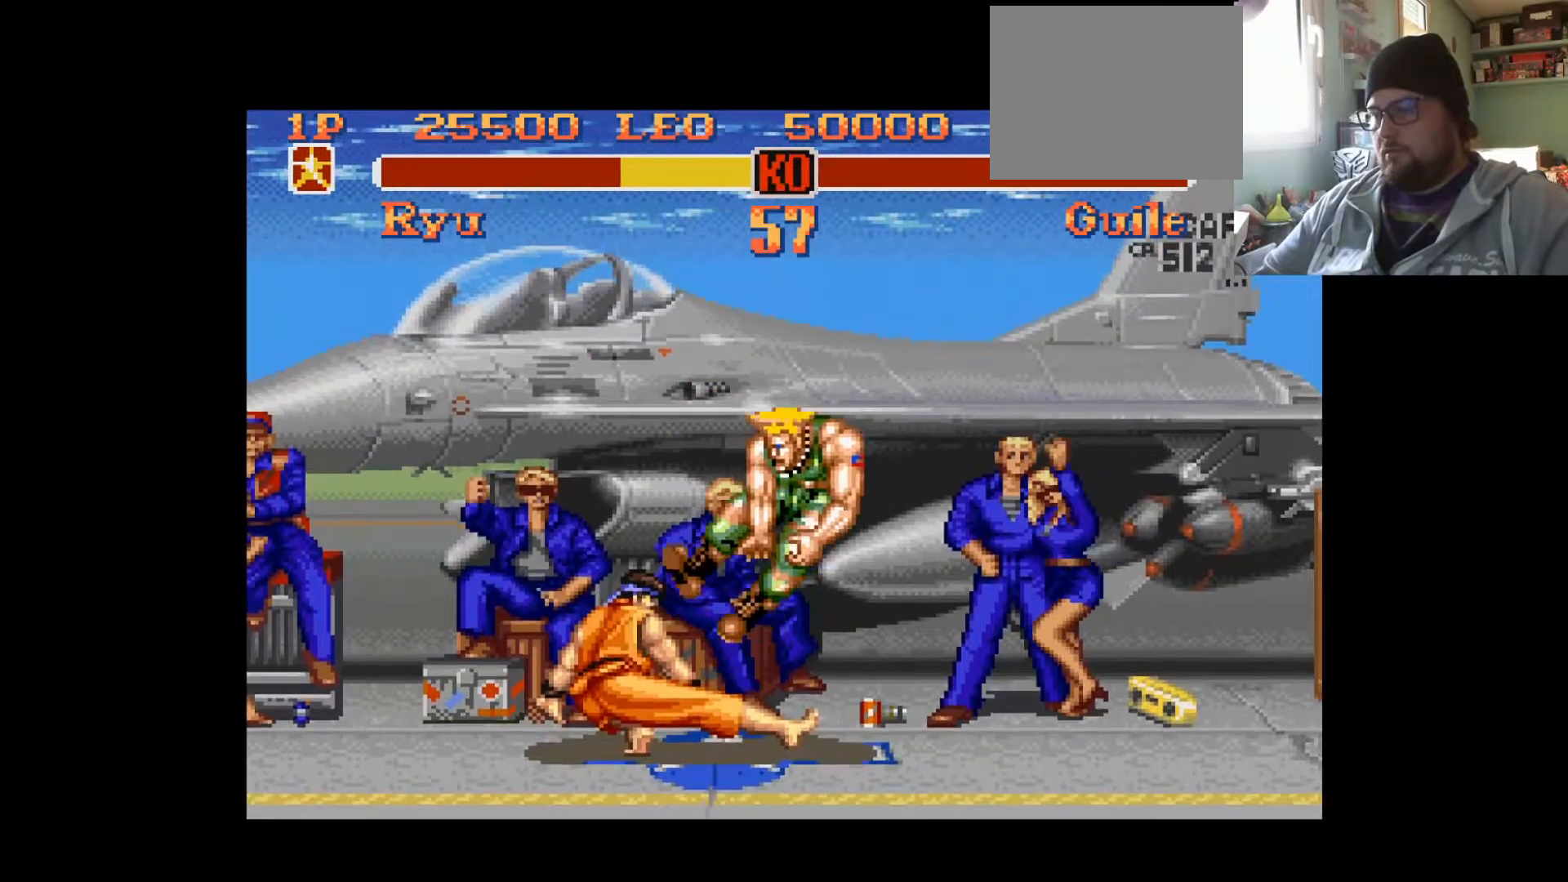
{"buttons": [], "left_stick": "center", "right_stick": "center", "events": [[83, "DPAD_LEFT", "up"], [100, "DPAD_DOWN", "up"]]}
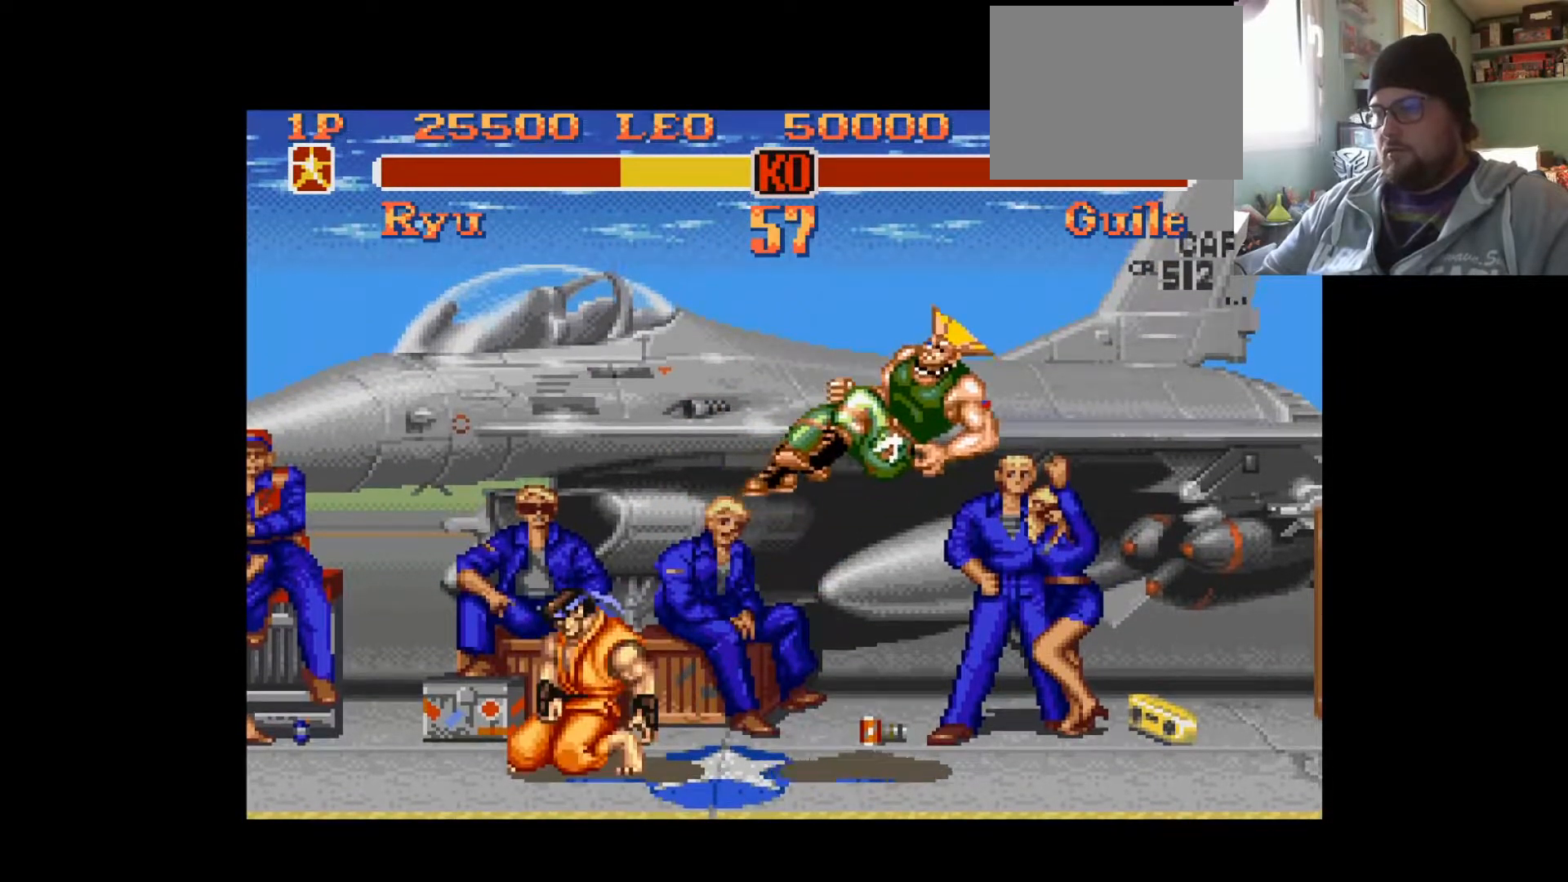
{"buttons": [], "left_stick": "center", "right_stick": "center", "events": []}
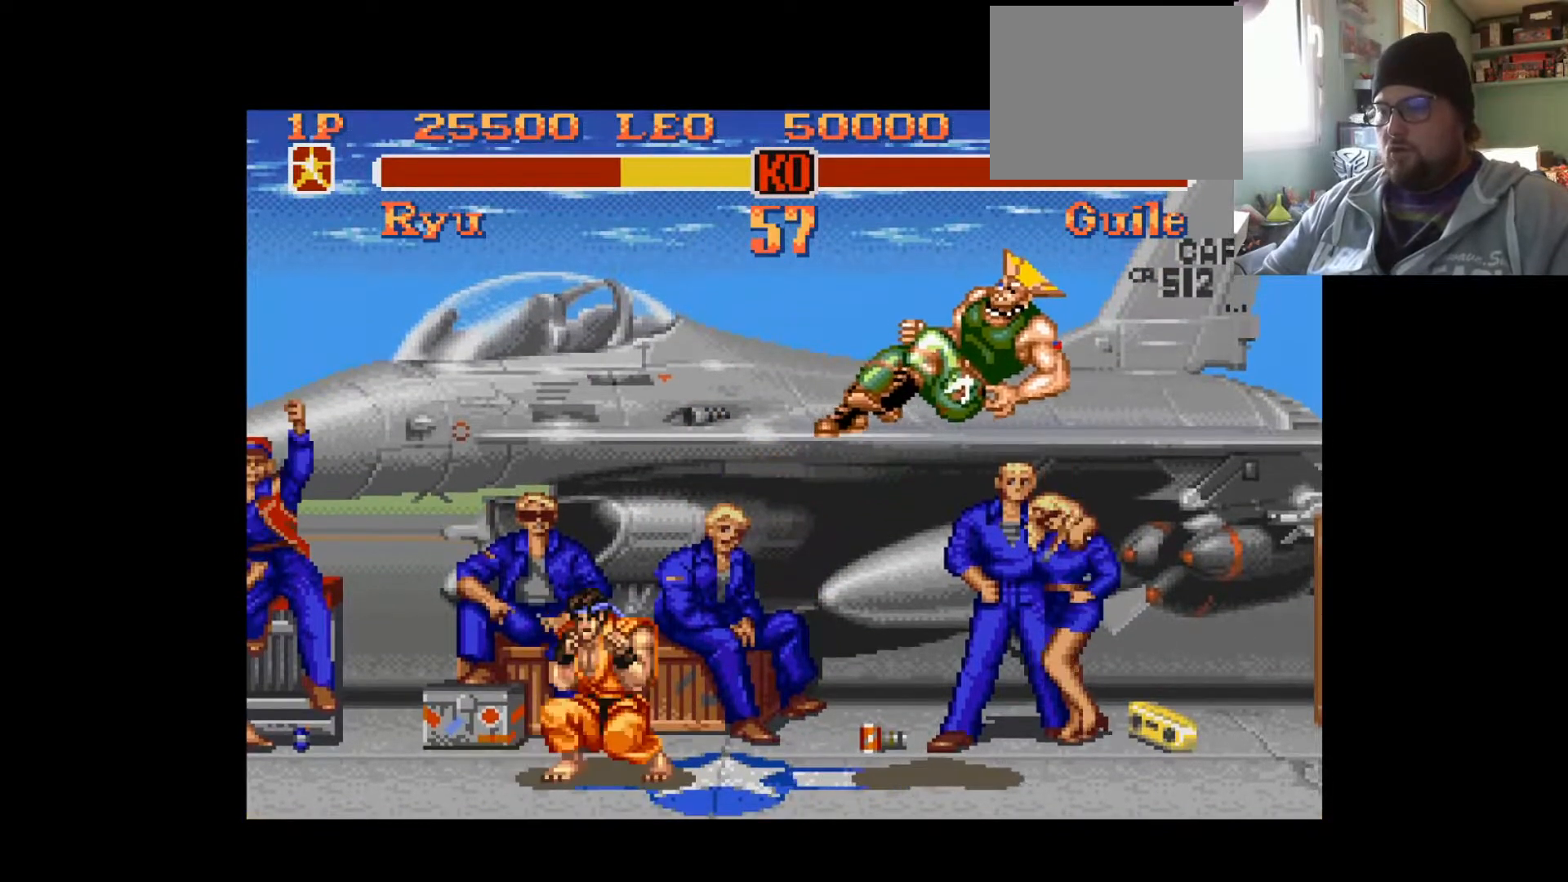
{"buttons": [], "left_stick": "center", "right_stick": "center", "events": []}
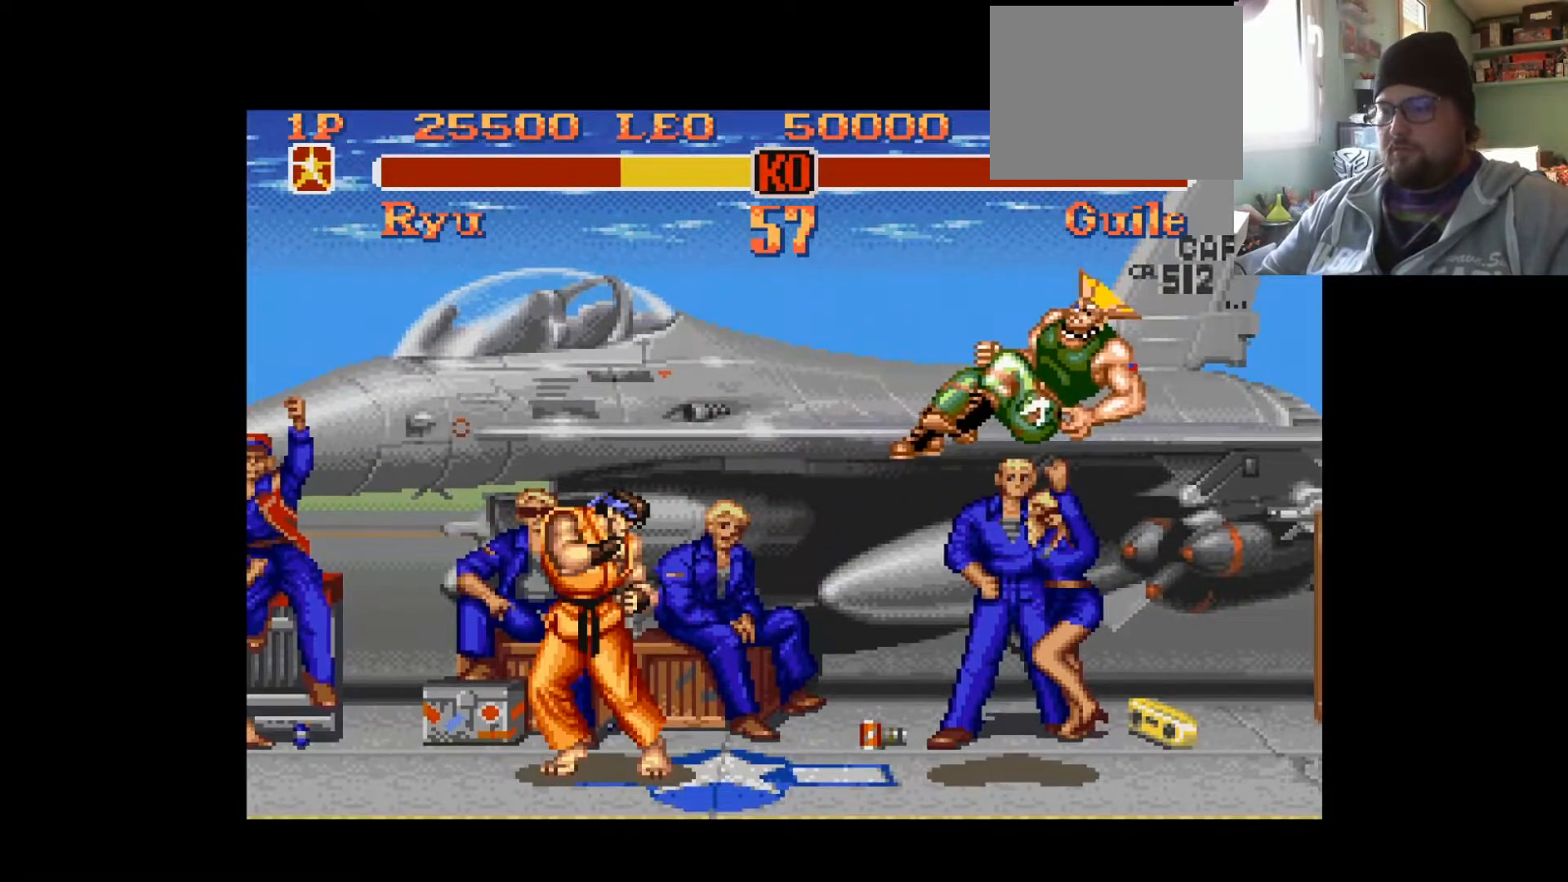
{"buttons": [], "left_stick": "center", "right_stick": "center", "events": []}
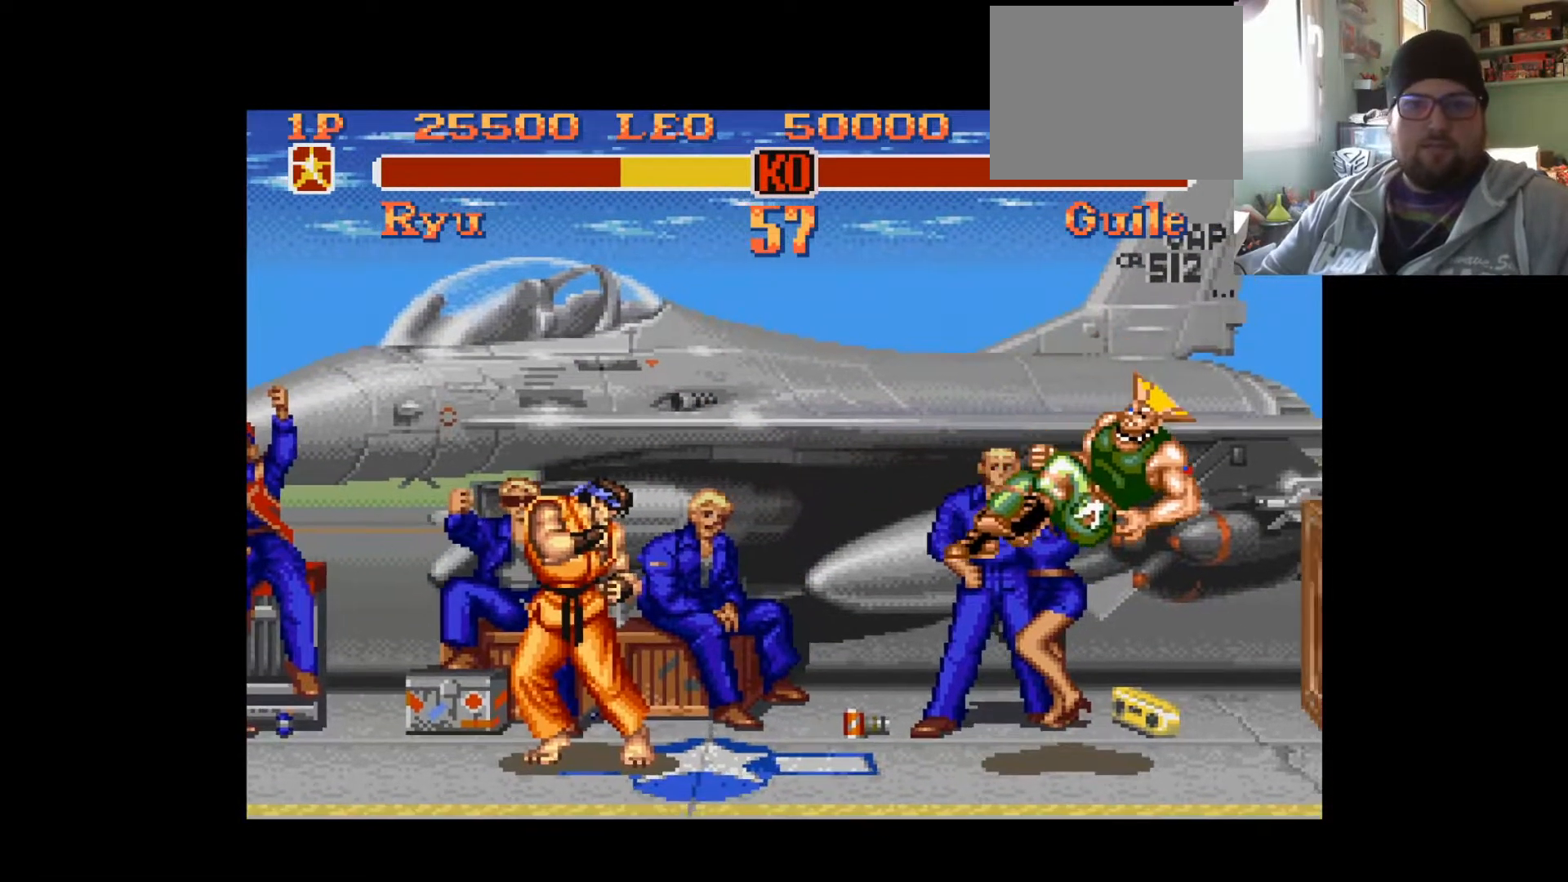
{"buttons": [], "left_stick": "center", "right_stick": "center", "events": []}
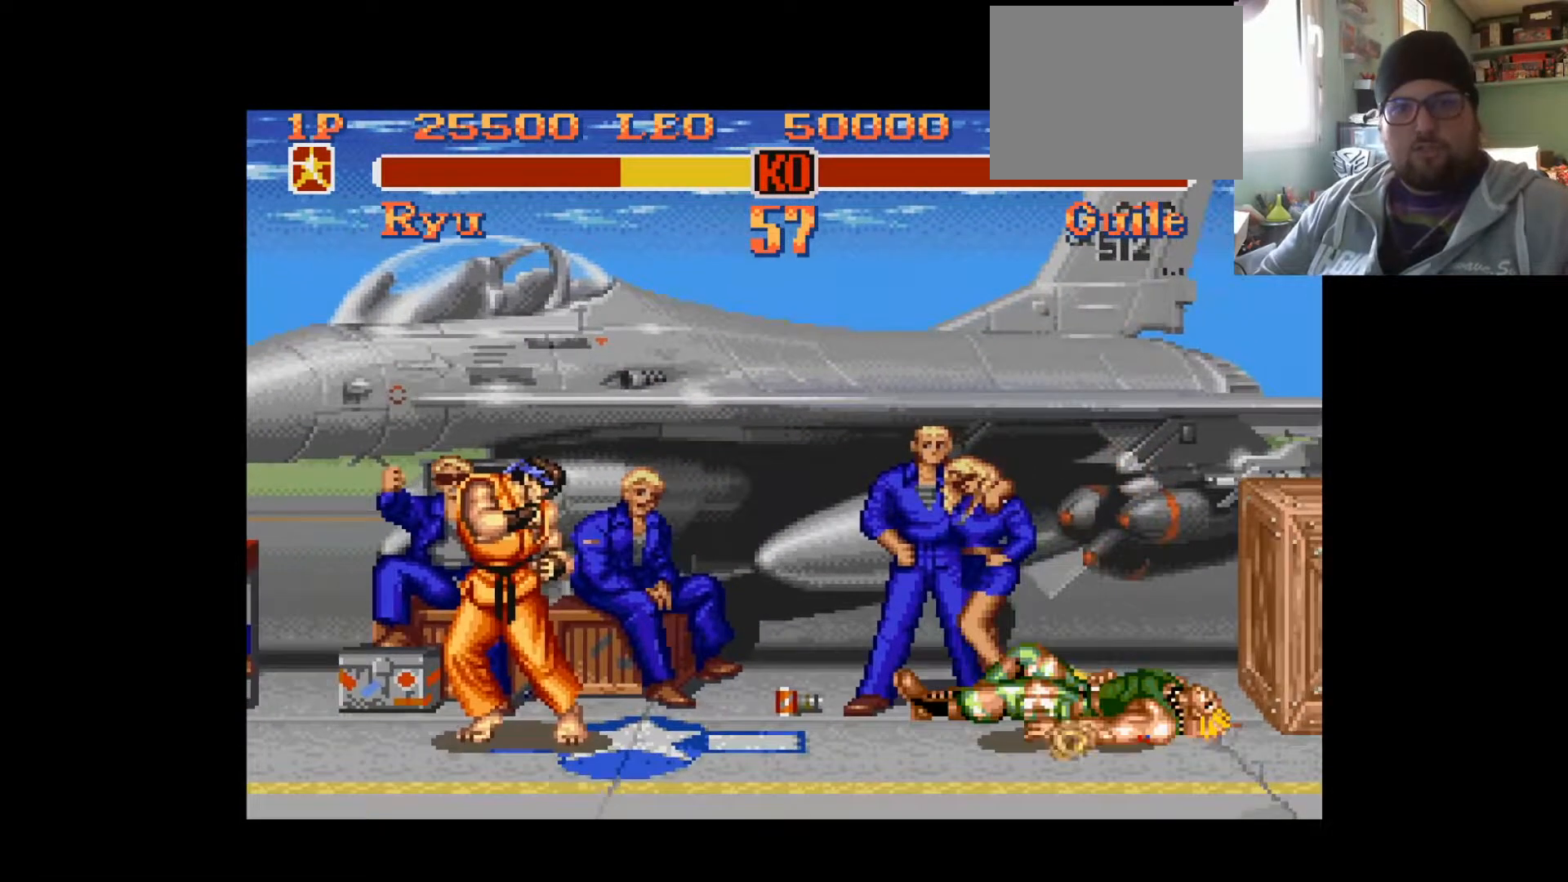
{"buttons": [], "left_stick": "center", "right_stick": "center", "events": []}
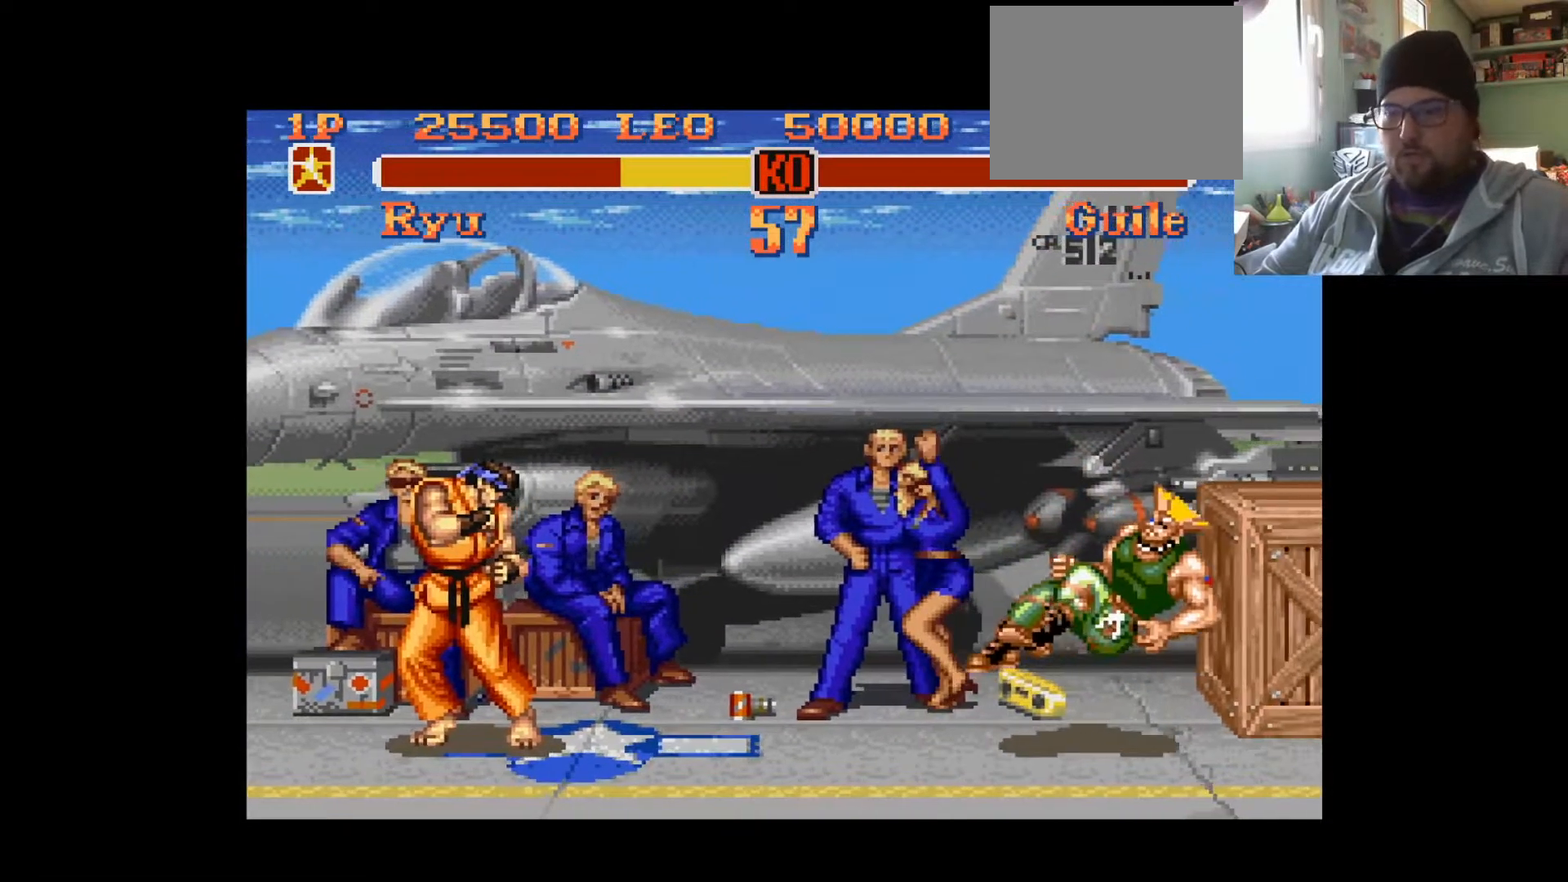
{"buttons": [], "left_stick": "center", "right_stick": "center", "events": []}
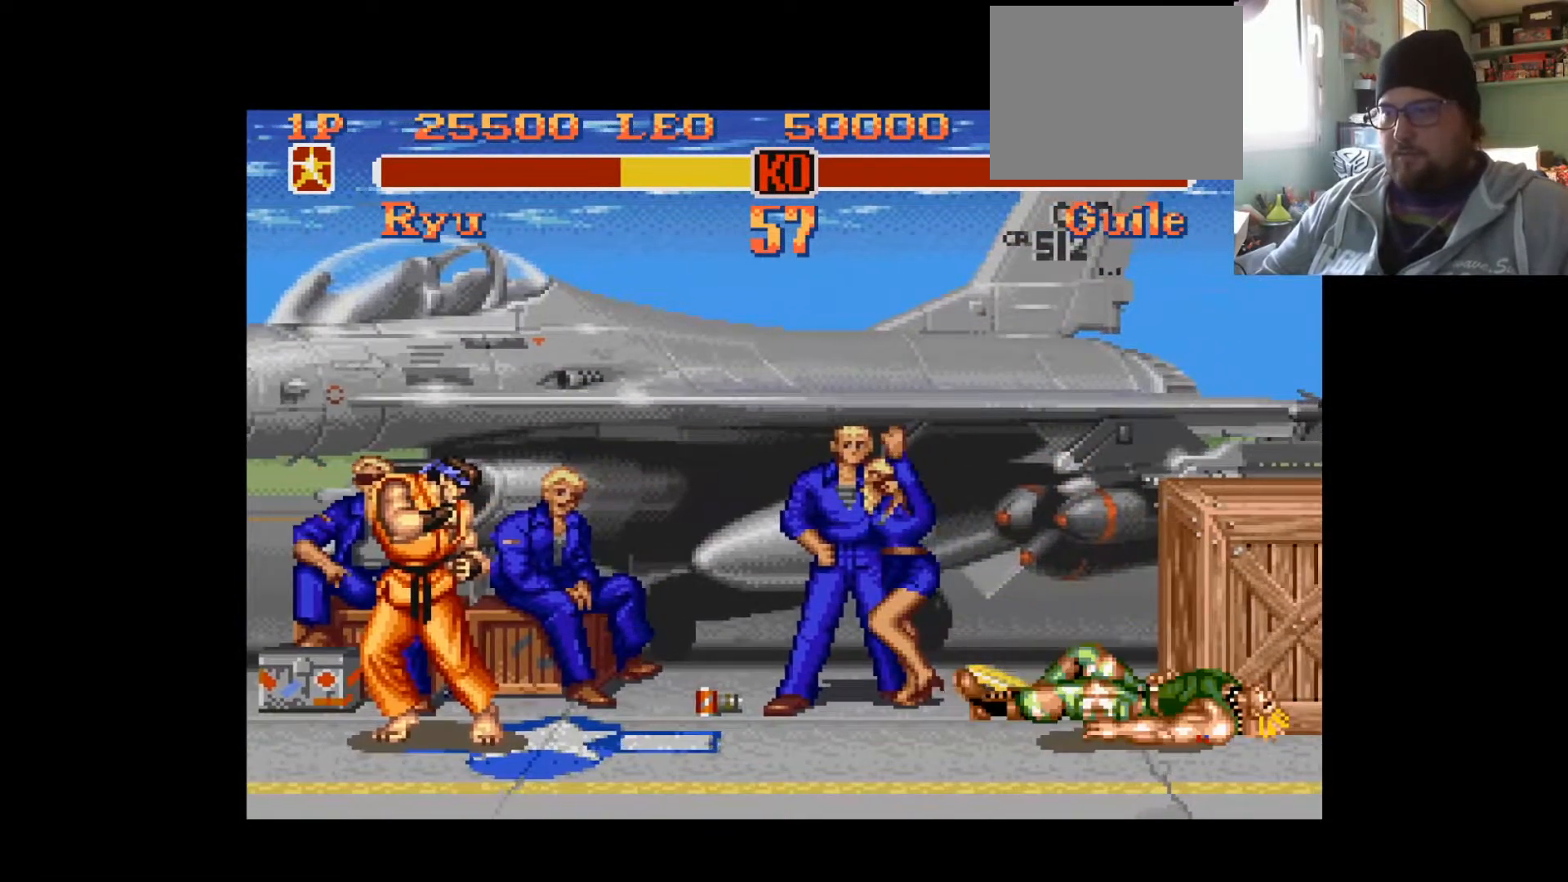
{"buttons": [], "left_stick": "center", "right_stick": "center", "events": []}
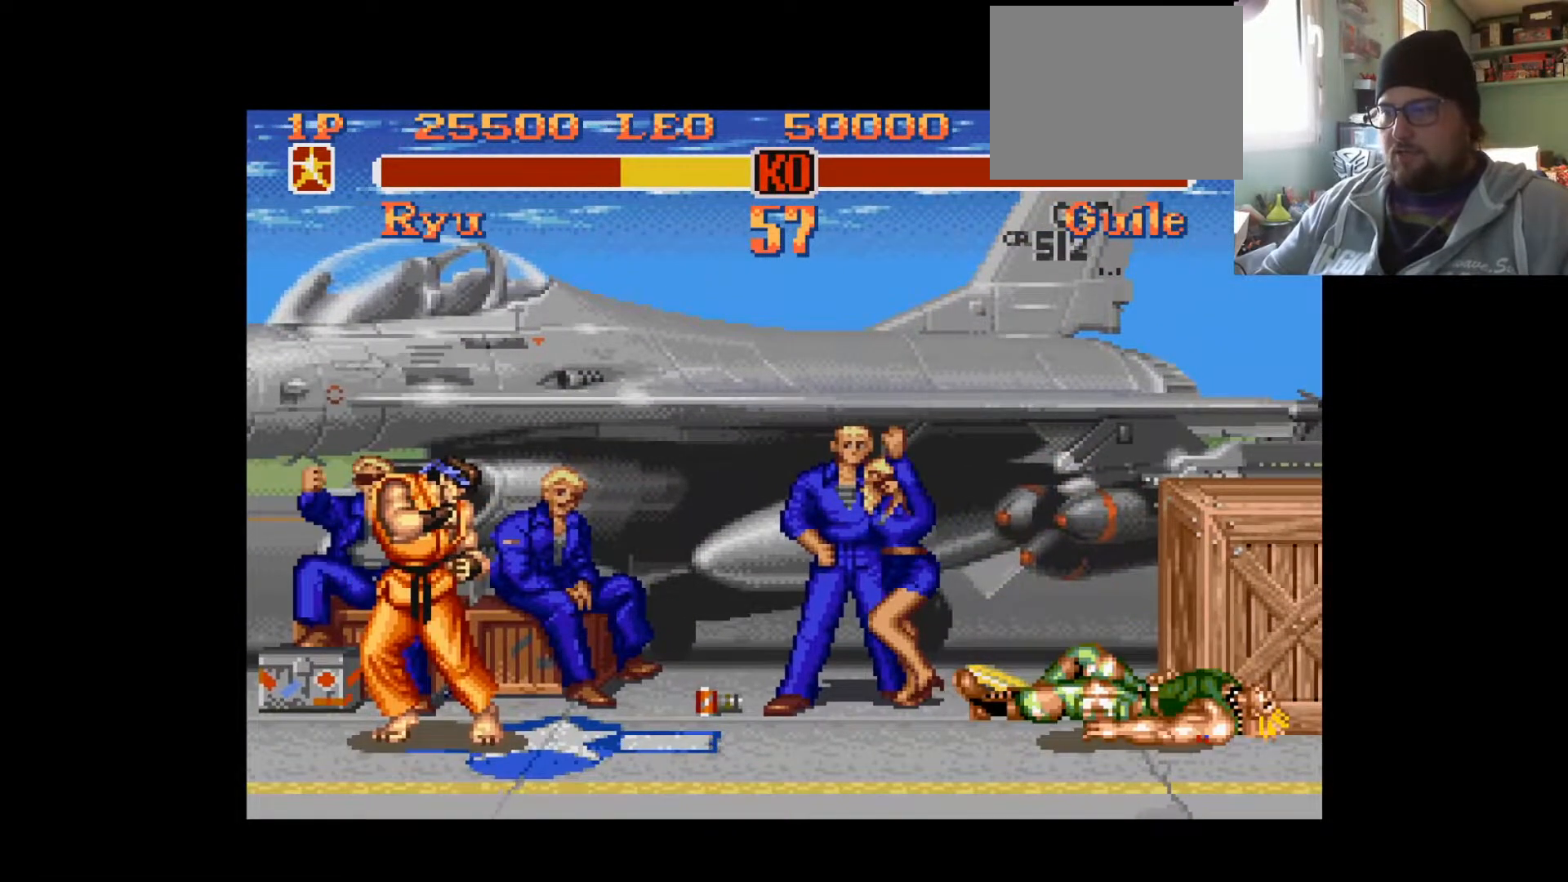
{"buttons": [], "left_stick": "center", "right_stick": "center", "events": []}
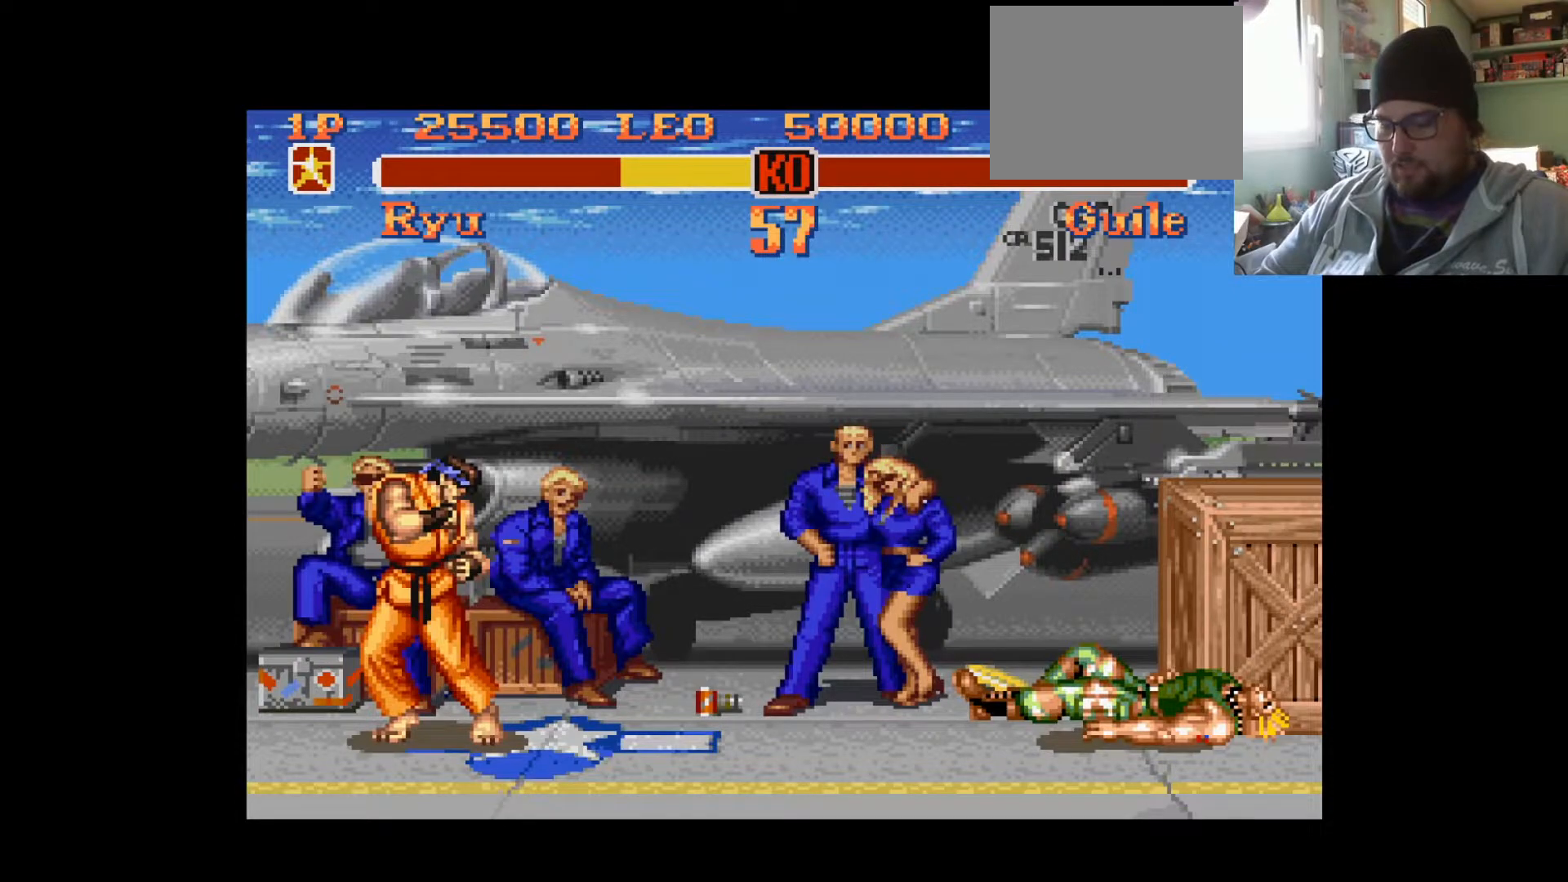
{"buttons": [], "left_stick": "center", "right_stick": "center", "events": [[117, "CROSS", "down"], [117, "SQUARE", "down"], [234, "CROSS", "up"], [234, "SQUARE", "up"], [317, "CROSS", "down"], [317, "SQUARE", "down"], [417, "CROSS", "up"], [417, "SQUARE", "up"]]}